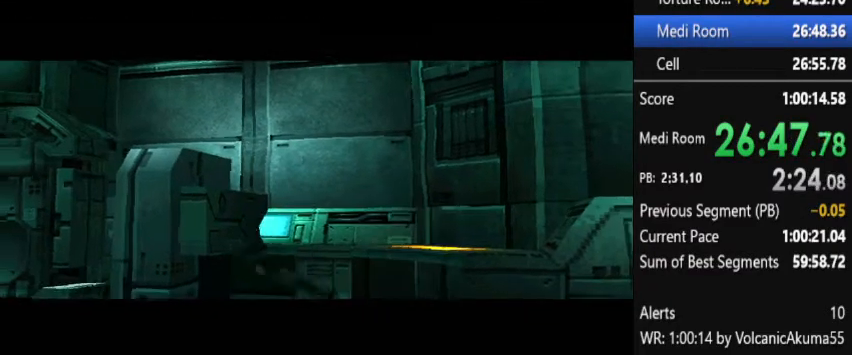
Gameplay with a controller (PlayStation layout); each line is a JSON object with the inputs held at the frame after it. "button_events" lists button changes between this image and that frame as [ms after this image, input, new state], when the widget could be followed in between (sticks are given only as held states). Not read: L1 L2 L3 R1 R3 keyboard_mouse.
{"buttons": [], "left_stick": "center", "right_stick": "center", "button_events": []}
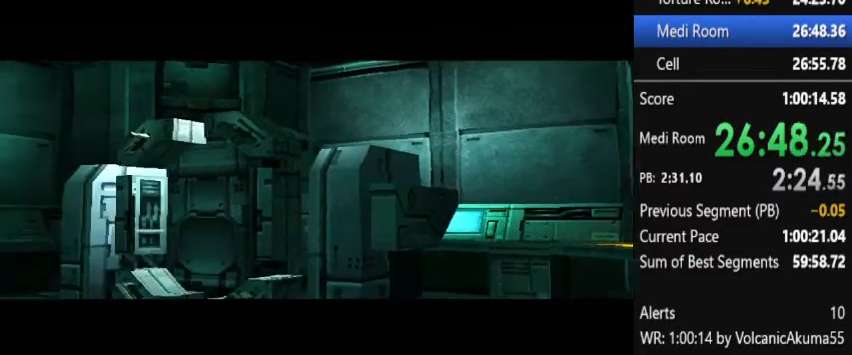
{"buttons": [], "left_stick": "center", "right_stick": "center", "button_events": []}
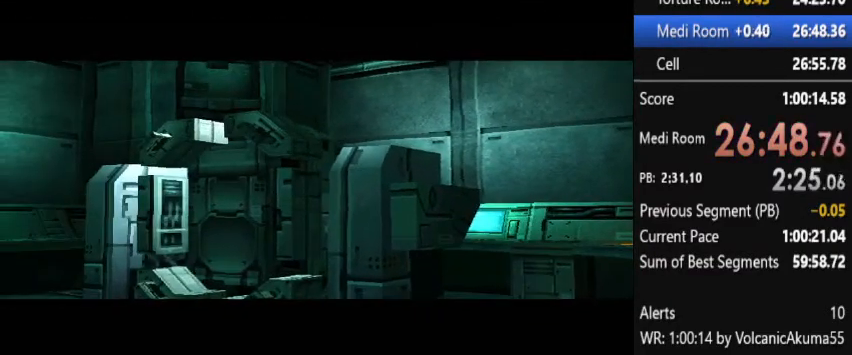
{"buttons": [], "left_stick": "center", "right_stick": "center", "button_events": []}
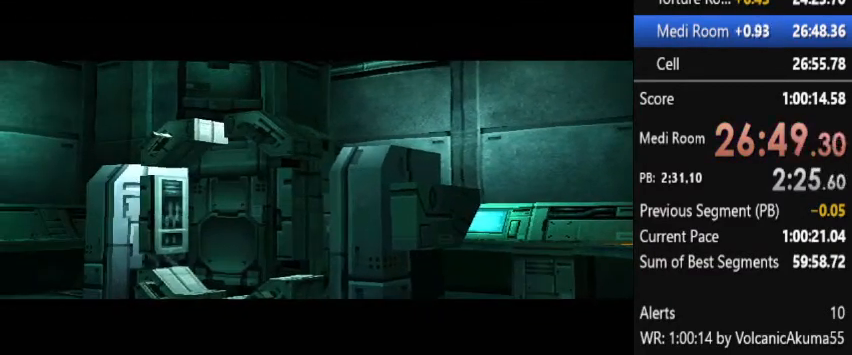
{"buttons": ["DPAD_RIGHT"], "left_stick": "center", "right_stick": "center", "button_events": [[200, "DPAD_RIGHT", "down"]]}
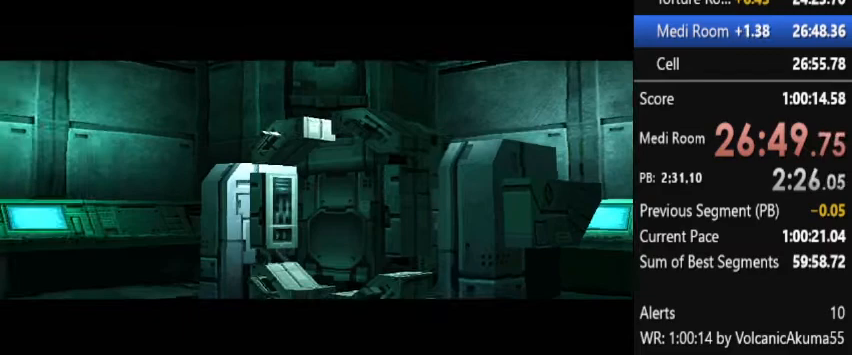
{"buttons": ["DPAD_RIGHT"], "left_stick": "center", "right_stick": "center", "button_events": []}
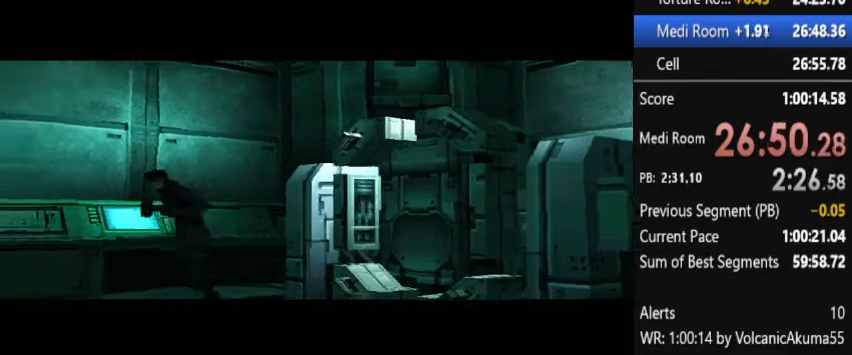
{"buttons": ["DPAD_RIGHT"], "left_stick": "center", "right_stick": "center", "button_events": []}
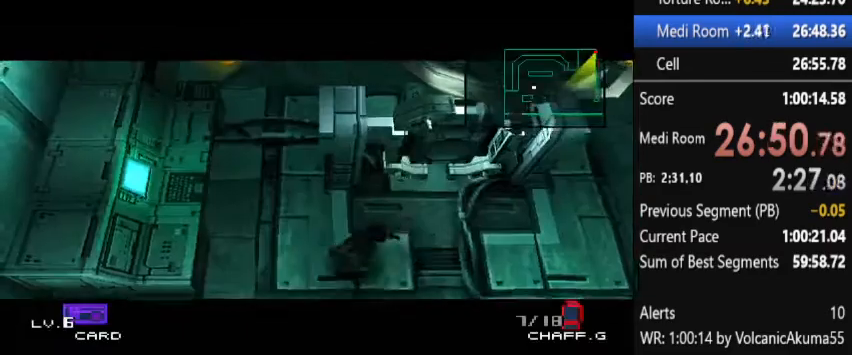
{"buttons": ["DPAD_RIGHT"], "left_stick": "center", "right_stick": "center", "button_events": []}
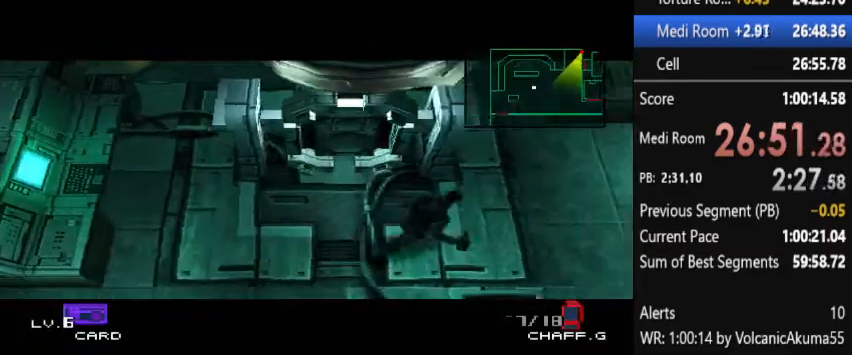
{"buttons": ["DPAD_RIGHT"], "left_stick": "center", "right_stick": "center", "button_events": []}
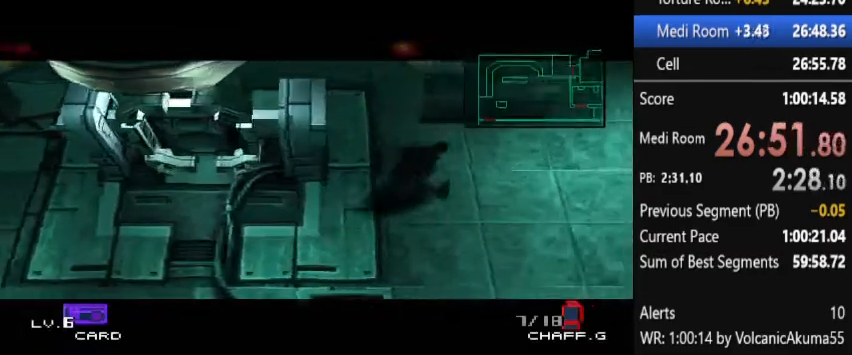
{"buttons": ["DPAD_RIGHT"], "left_stick": "center", "right_stick": "center", "button_events": []}
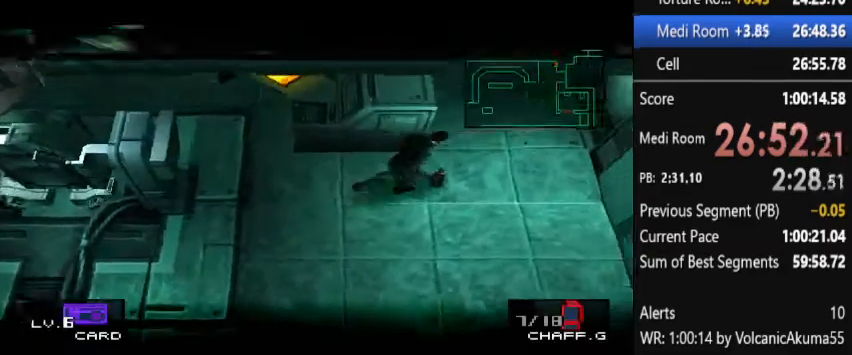
{"buttons": ["DPAD_RIGHT"], "left_stick": "center", "right_stick": "center", "button_events": []}
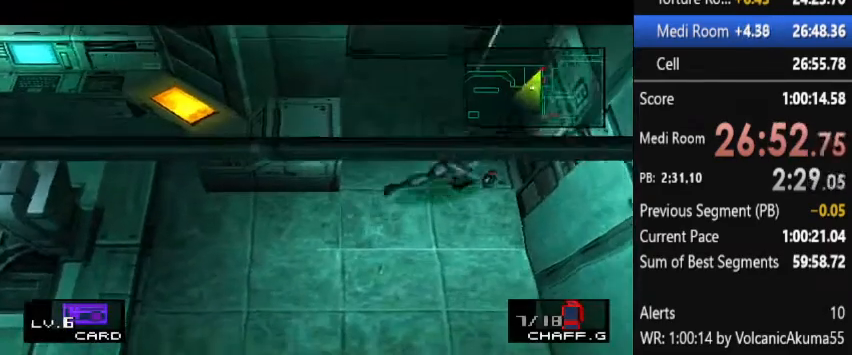
{"buttons": ["DPAD_RIGHT"], "left_stick": "center", "right_stick": "center", "button_events": []}
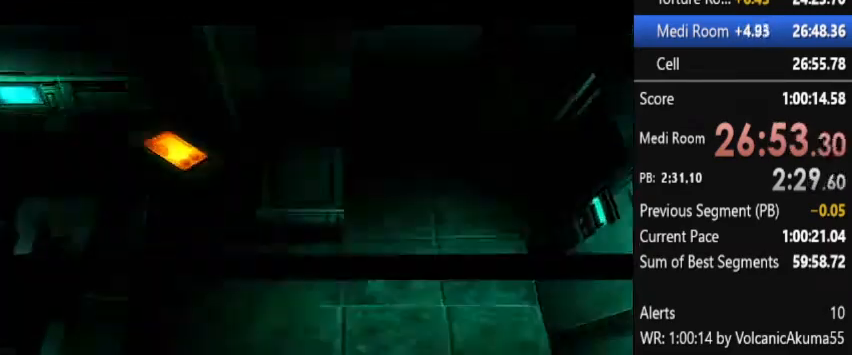
{"buttons": [], "left_stick": "center", "right_stick": "center", "button_events": [[300, "DPAD_RIGHT", "up"]]}
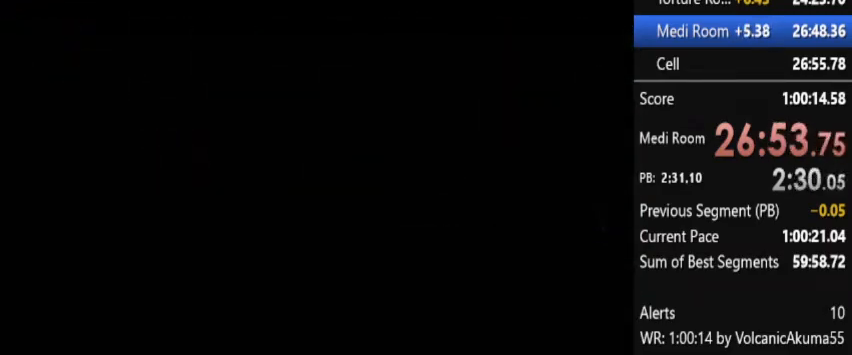
{"buttons": ["DPAD_UP", "DPAD_RIGHT"], "left_stick": "center", "right_stick": "center", "button_events": [[367, "DPAD_RIGHT", "down"], [367, "DPAD_UP", "down"]]}
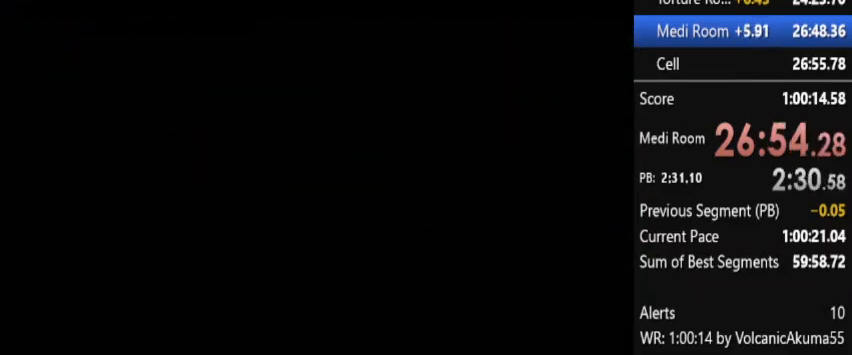
{"buttons": ["DPAD_UP", "DPAD_RIGHT"], "left_stick": "center", "right_stick": "center", "button_events": []}
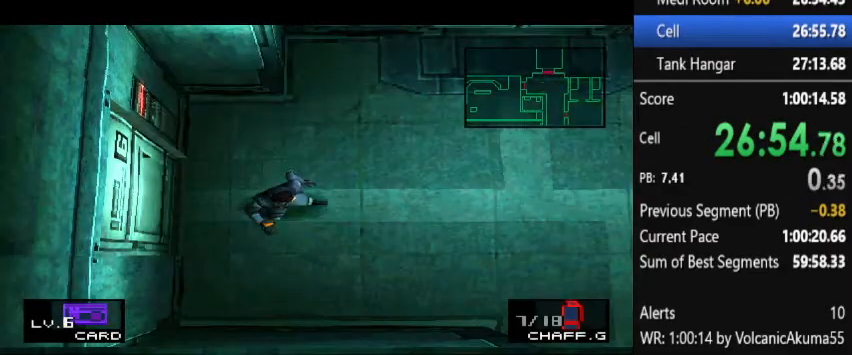
{"buttons": ["DPAD_UP", "DPAD_RIGHT"], "left_stick": "center", "right_stick": "center", "button_events": []}
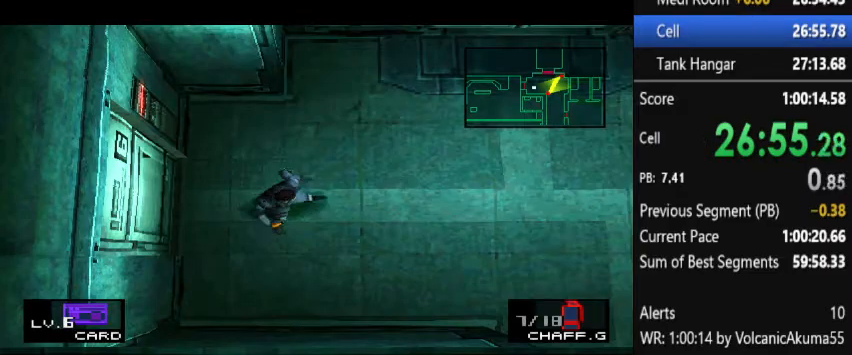
{"buttons": ["DPAD_UP", "DPAD_RIGHT"], "left_stick": "center", "right_stick": "center", "button_events": []}
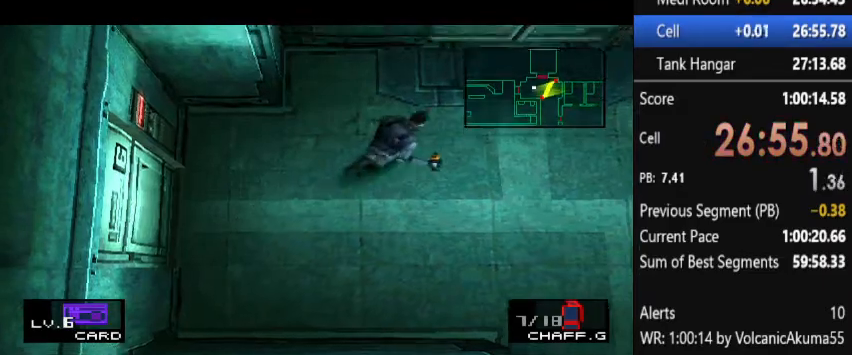
{"buttons": ["DPAD_RIGHT"], "left_stick": "center", "right_stick": "center", "button_events": [[333, "DPAD_UP", "up"]]}